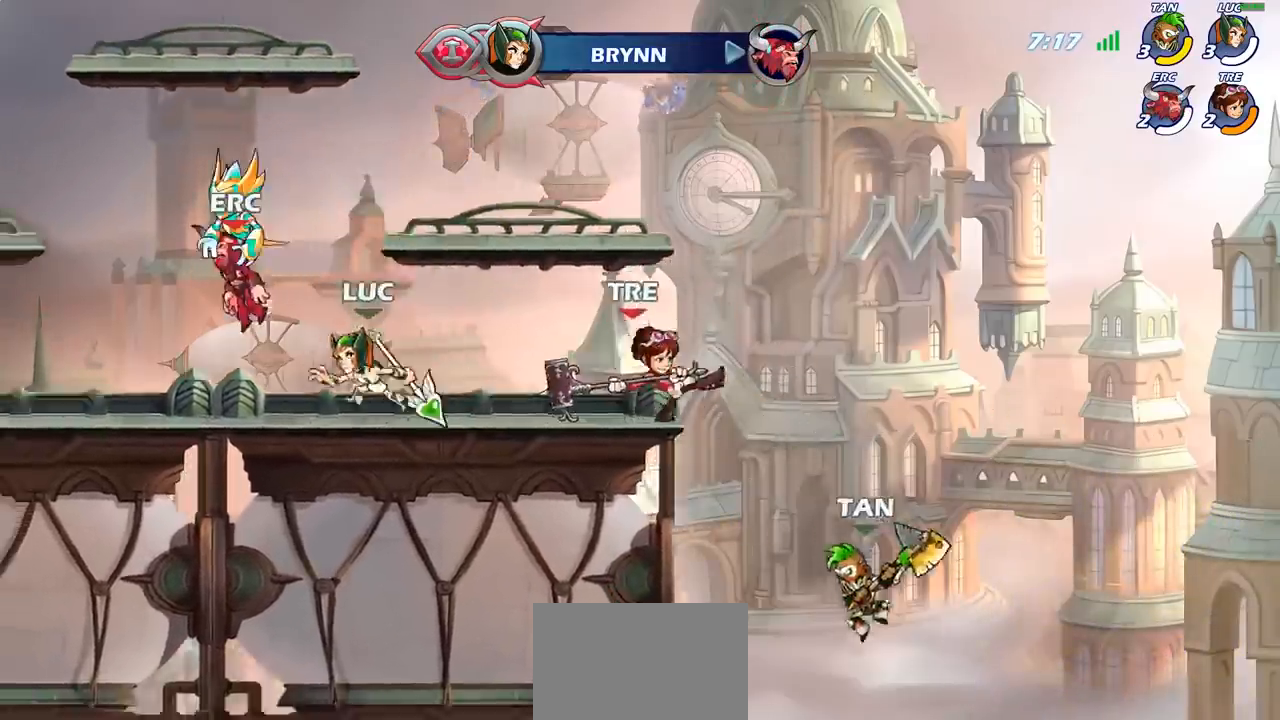
Gameplay with a controller (PlayStation layout); each line is a JSON object with the inputs held at the frame after it (dt_ms = milliseconds from this image to that frame). "events" lists button and stick changes between this image and that frame as [ms after this image, input, new state], when the widget could be followed in between. Not read: L3 R3 right_stick.
{"dt_ms": 500, "buttons": ["SQUARE"], "left_stick": "center", "events": [[83, "R2", "down"], [200, "R2", "up"], [217, "left_stick", "center"], [250, "SQUARE", "down"], [333, "SQUARE", "up"], [417, "SQUARE", "down"]]}
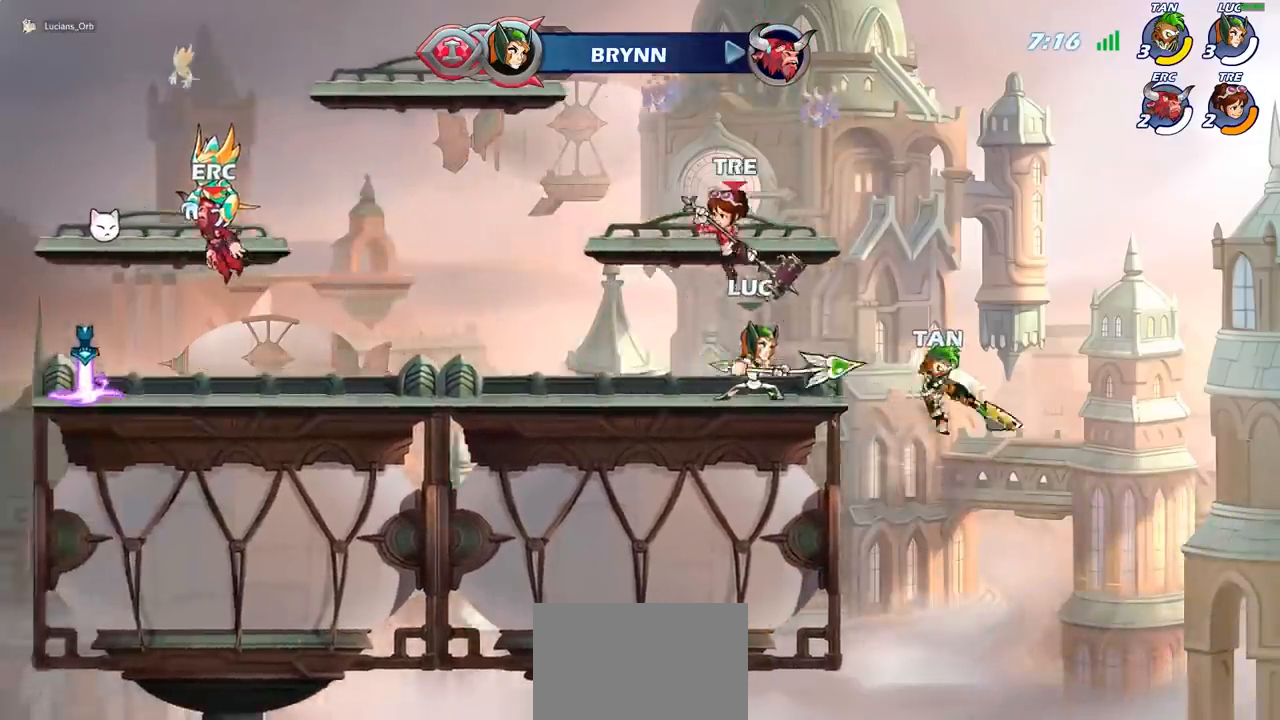
{"dt_ms": 500, "buttons": ["CROSS"], "left_stick": "left", "events": [[17, "SQUARE", "up"], [300, "left_stick", "left"], [417, "CROSS", "down"]]}
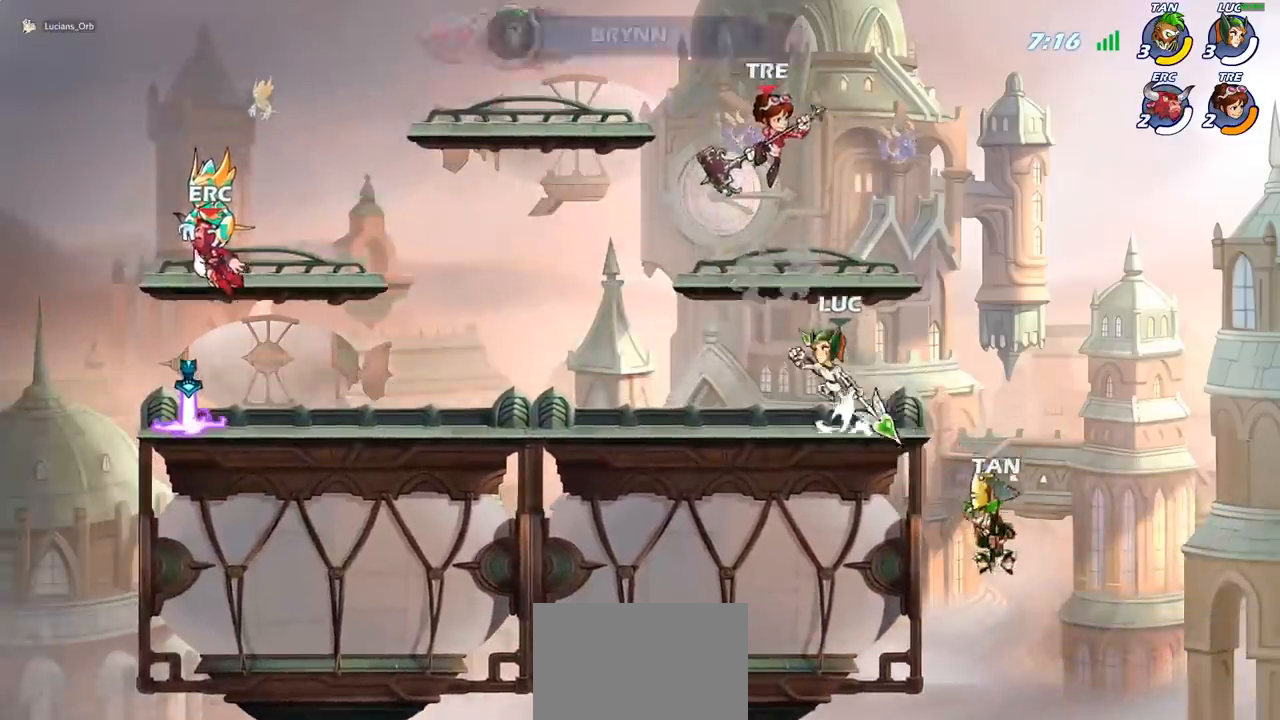
{"dt_ms": 500, "buttons": [], "left_stick": "center", "events": [[33, "CROSS", "up"], [167, "R2", "down"], [200, "left_stick", "center"], [283, "R2", "up"], [317, "CIRCLE", "down"], [350, "CIRCLE", "up"]]}
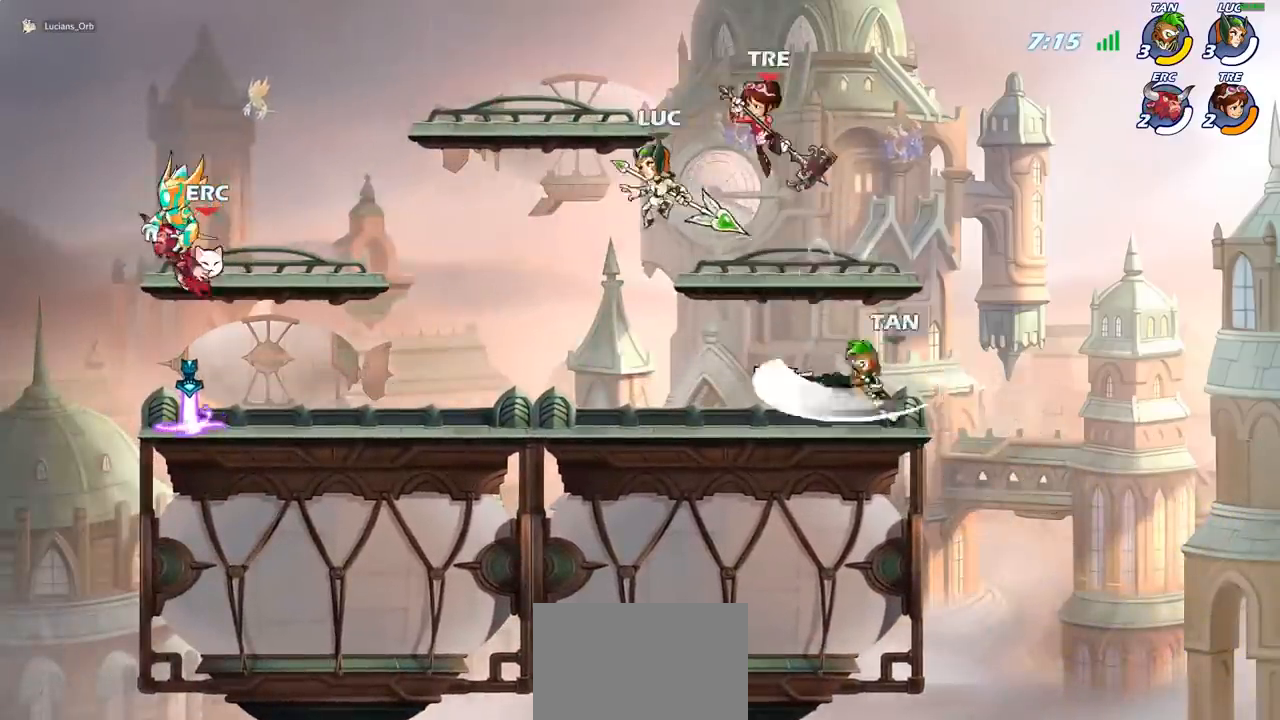
{"dt_ms": 500, "buttons": [], "left_stick": "up-left", "events": [[33, "left_stick", "right"], [417, "left_stick", "up-left"]]}
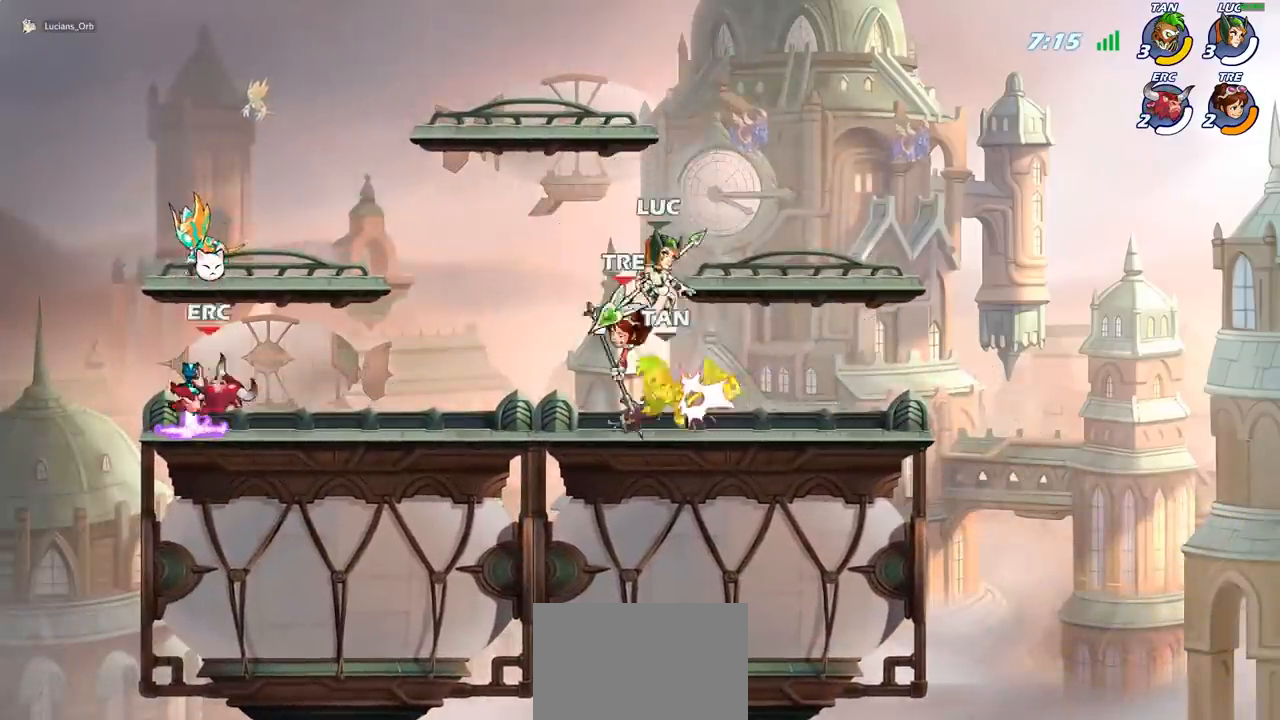
{"dt_ms": 500, "buttons": [], "left_stick": "up-right", "events": [[83, "CIRCLE", "down"], [217, "CIRCLE", "up"], [350, "left_stick", "up-right"]]}
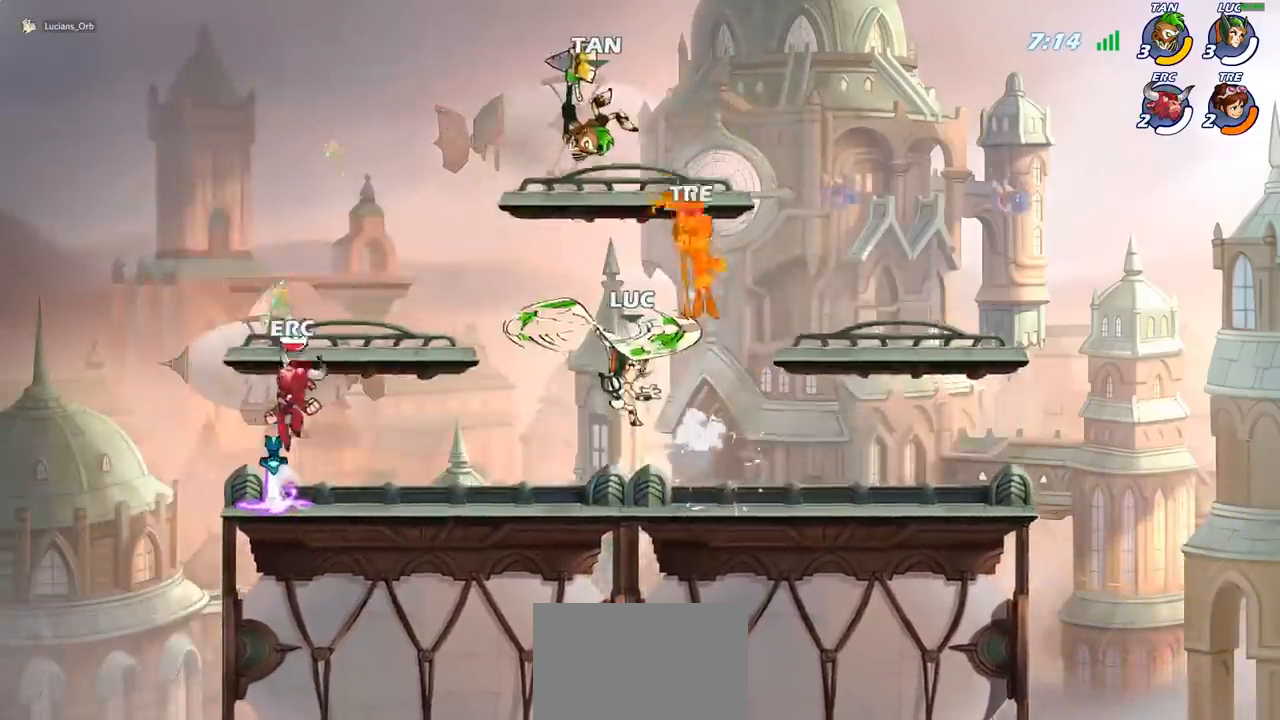
{"dt_ms": 500, "buttons": ["SQUARE"], "left_stick": "center", "events": [[383, "CROSS", "down"], [383, "left_stick", "center"], [450, "SQUARE", "down"], [483, "CROSS", "up"]]}
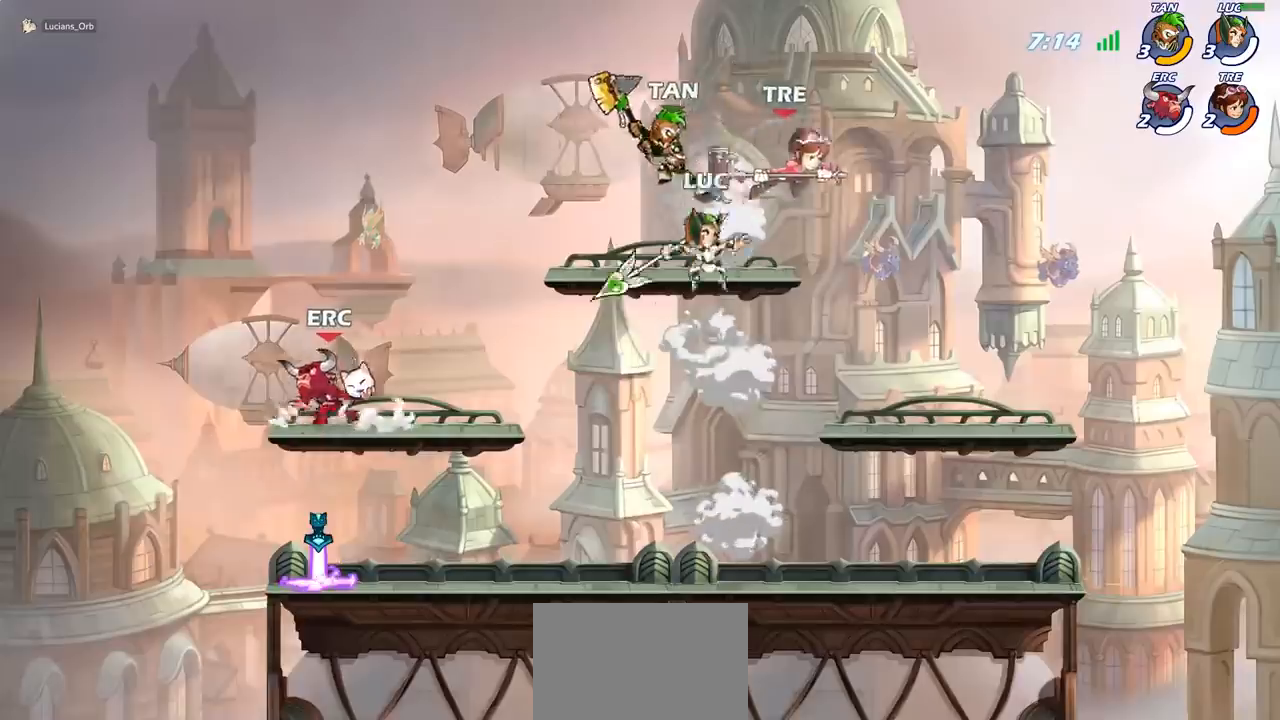
{"dt_ms": 500, "buttons": [], "left_stick": "left", "events": [[17, "SQUARE", "up"], [150, "left_stick", "right"], [450, "left_stick", "left"]]}
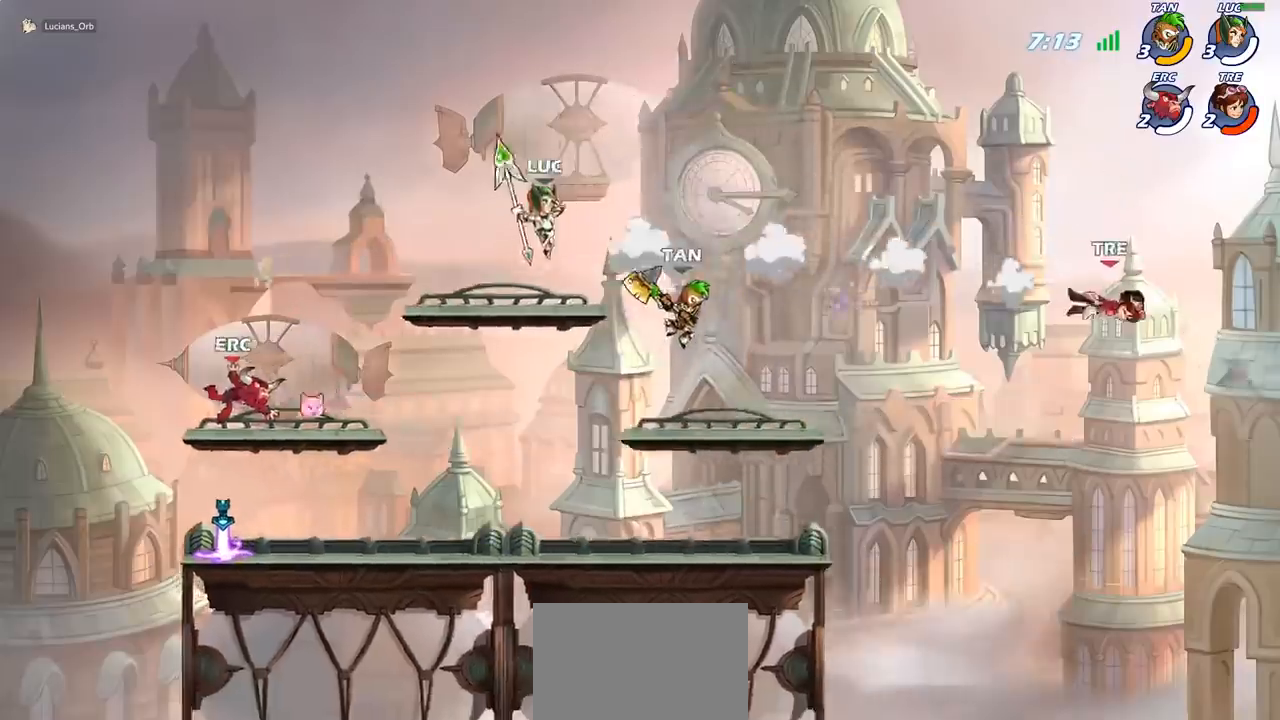
{"dt_ms": 500, "buttons": [], "left_stick": "center", "events": [[200, "left_stick", "down-left"], [483, "left_stick", "center"]]}
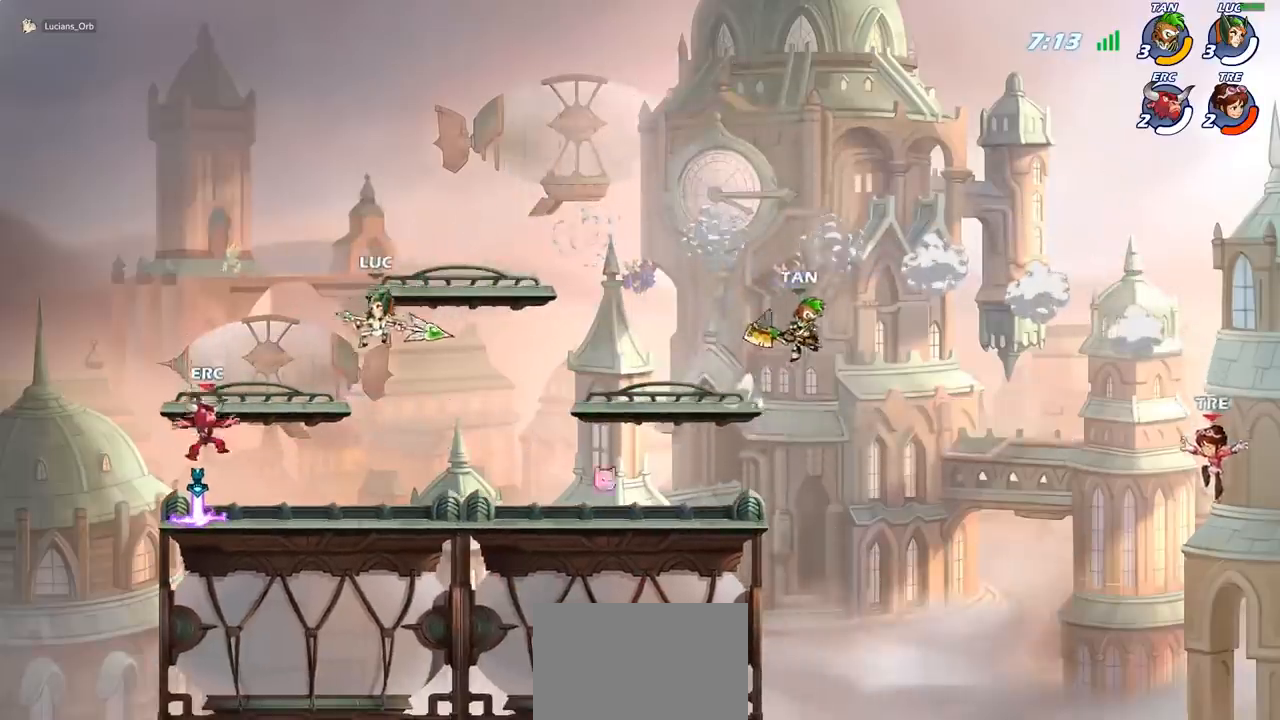
{"dt_ms": 500, "buttons": [], "left_stick": "left", "events": [[17, "SQUARE", "down"], [100, "SQUARE", "up"], [183, "left_stick", "left"]]}
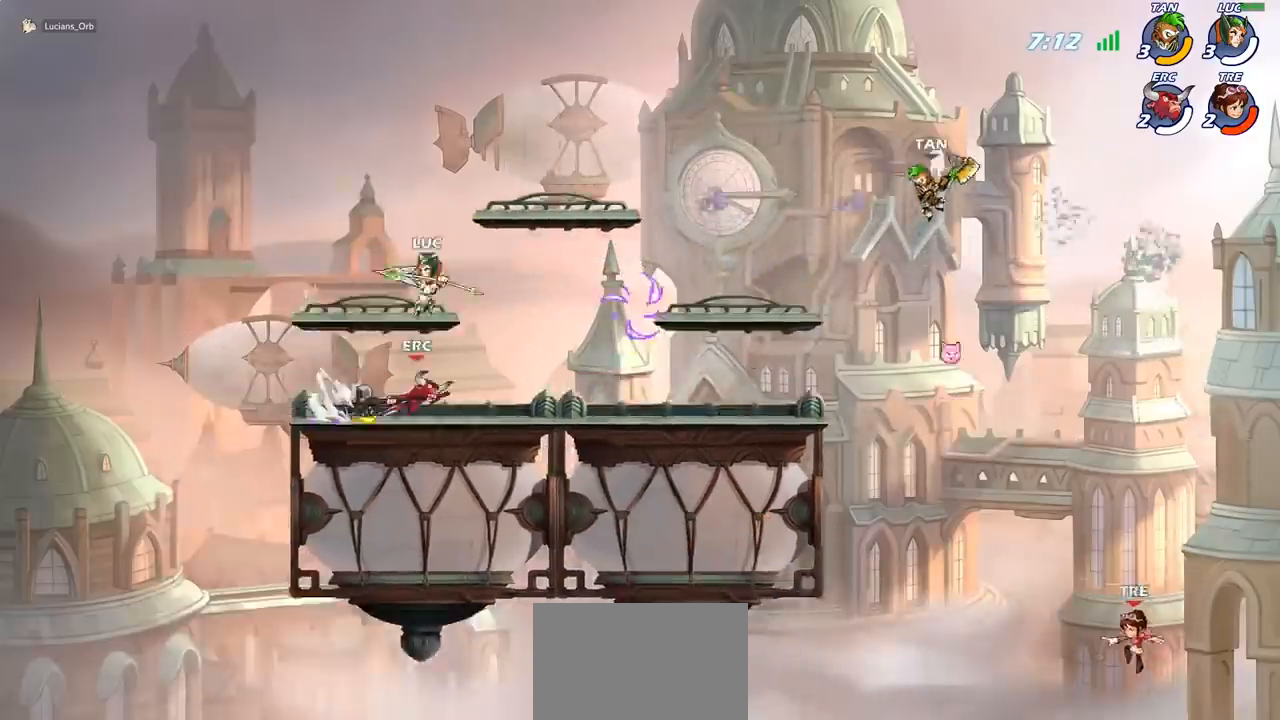
{"dt_ms": 500, "buttons": ["SQUARE"], "left_stick": "right", "events": [[117, "left_stick", "up-right"], [233, "left_stick", "down"], [383, "left_stick", "right"], [450, "SQUARE", "down"]]}
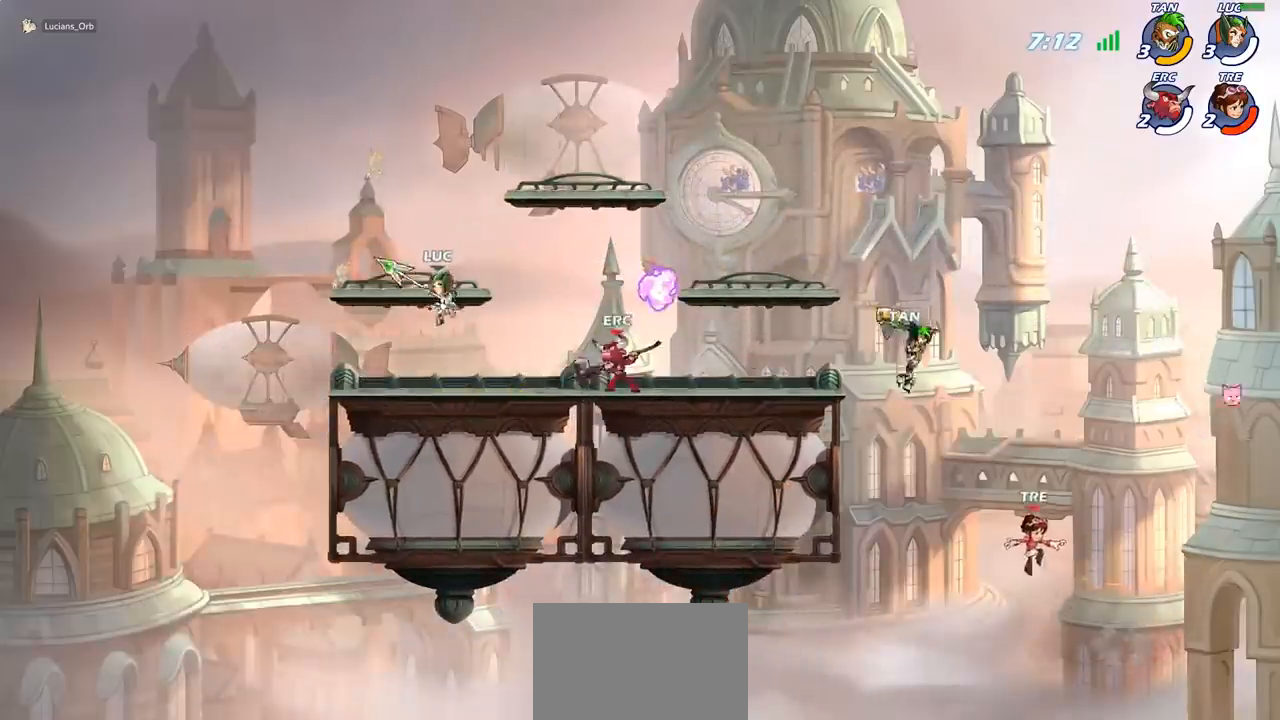
{"dt_ms": 500, "buttons": ["CROSS"], "left_stick": "up-left", "events": [[67, "SQUARE", "up"], [100, "left_stick", "up-left"], [467, "CROSS", "down"]]}
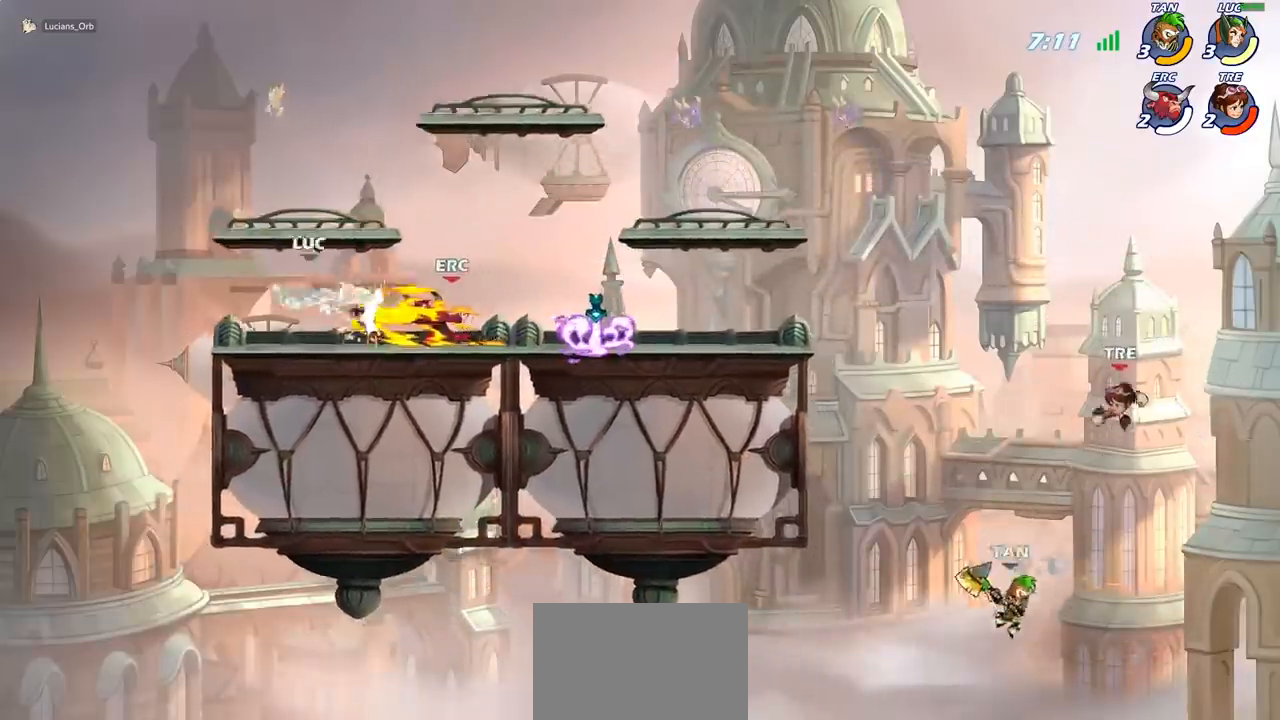
{"dt_ms": 500, "buttons": [], "left_stick": "up-left", "events": [[100, "CROSS", "up"], [100, "left_stick", "up-right"], [300, "R2", "down"], [467, "R2", "up"], [483, "left_stick", "up-left"]]}
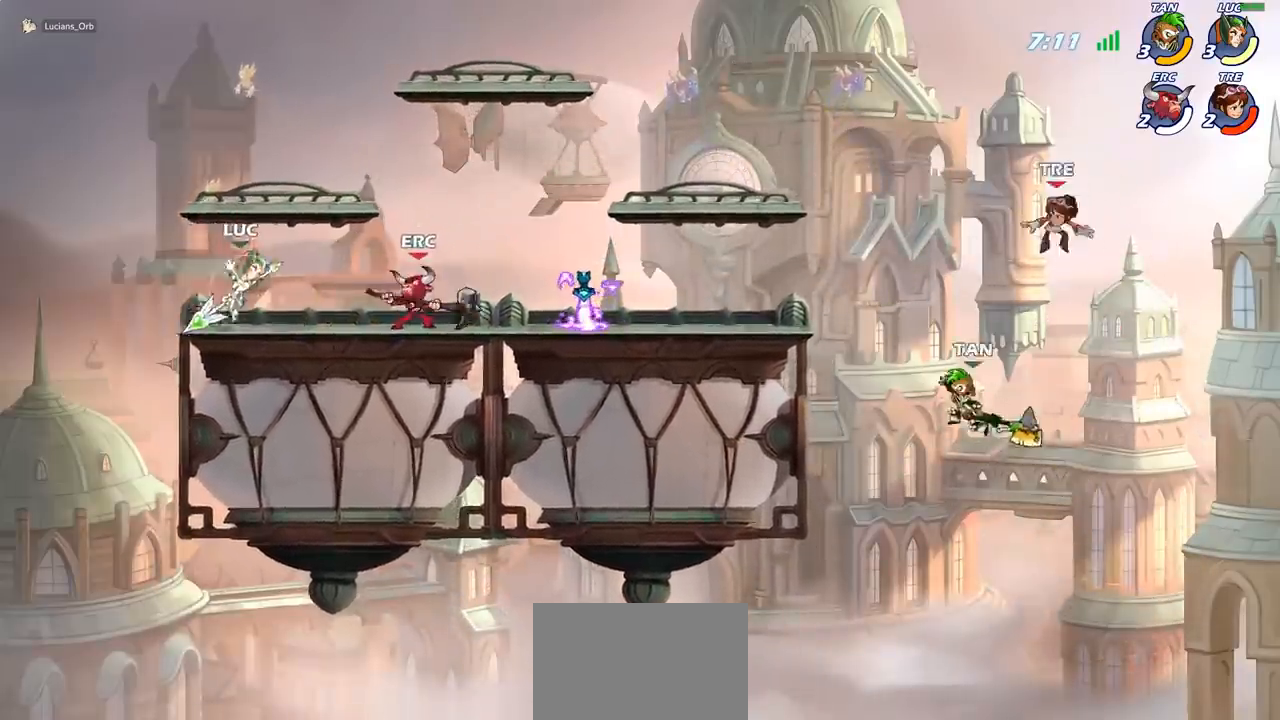
{"dt_ms": 500, "buttons": [], "left_stick": "right", "events": [[67, "CROSS", "down"], [233, "CROSS", "up"], [367, "left_stick", "down"], [500, "left_stick", "right"]]}
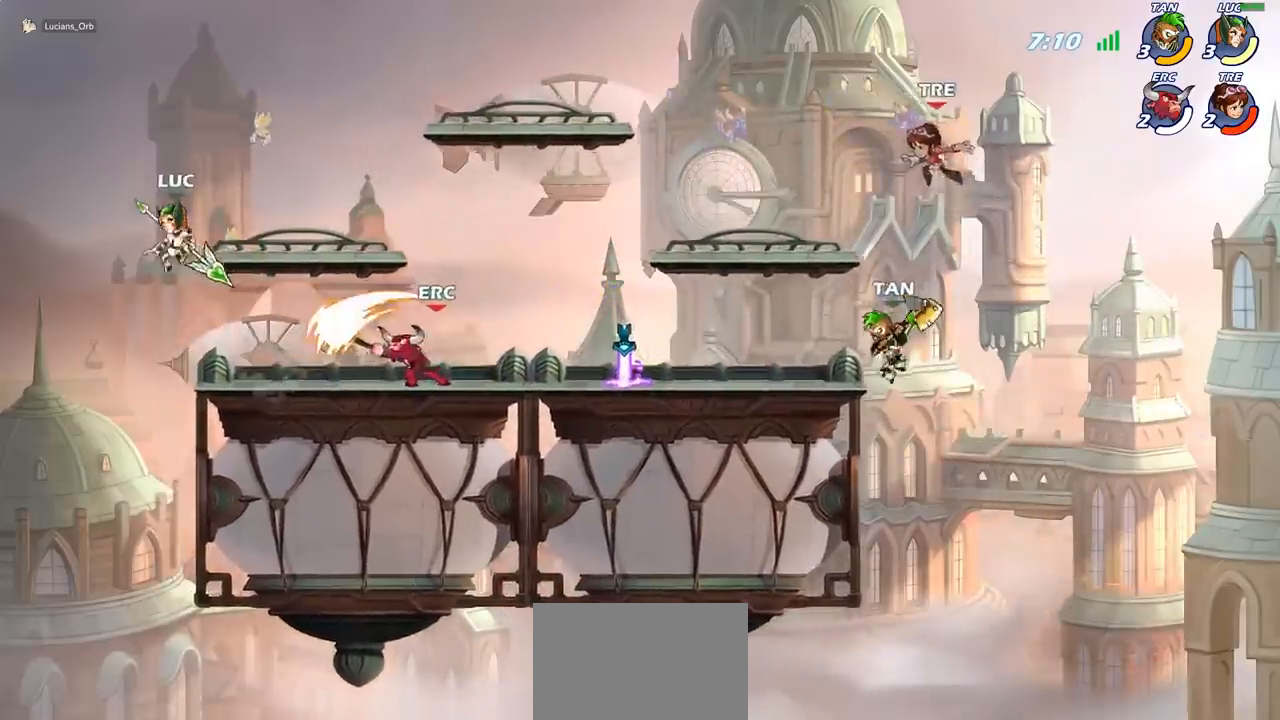
{"dt_ms": 500, "buttons": ["SQUARE"], "left_stick": "right", "events": [[317, "R2", "down"], [450, "R2", "up"], [500, "SQUARE", "down"]]}
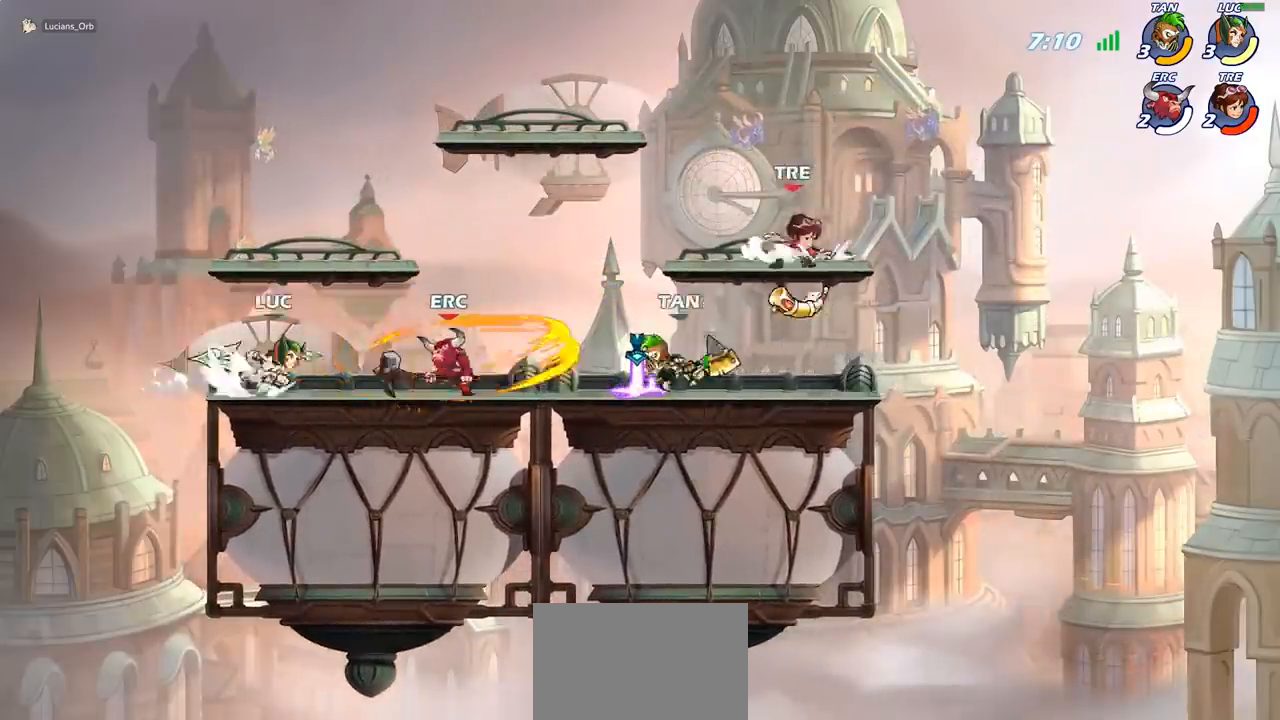
{"dt_ms": 500, "buttons": [], "left_stick": "center", "events": [[100, "SQUARE", "up"], [217, "left_stick", "center"]]}
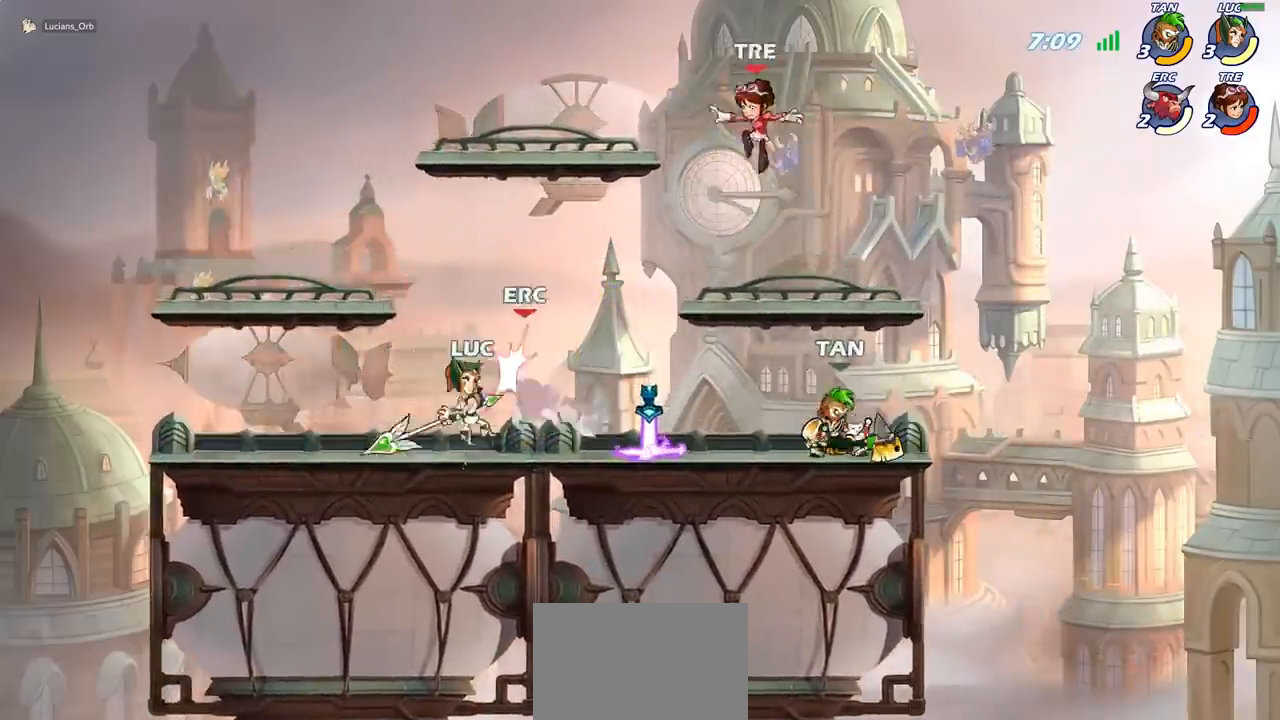
{"dt_ms": 500, "buttons": [], "left_stick": "center", "events": [[167, "left_stick", "down"], [217, "SQUARE", "down"], [283, "SQUARE", "up"], [383, "left_stick", "center"]]}
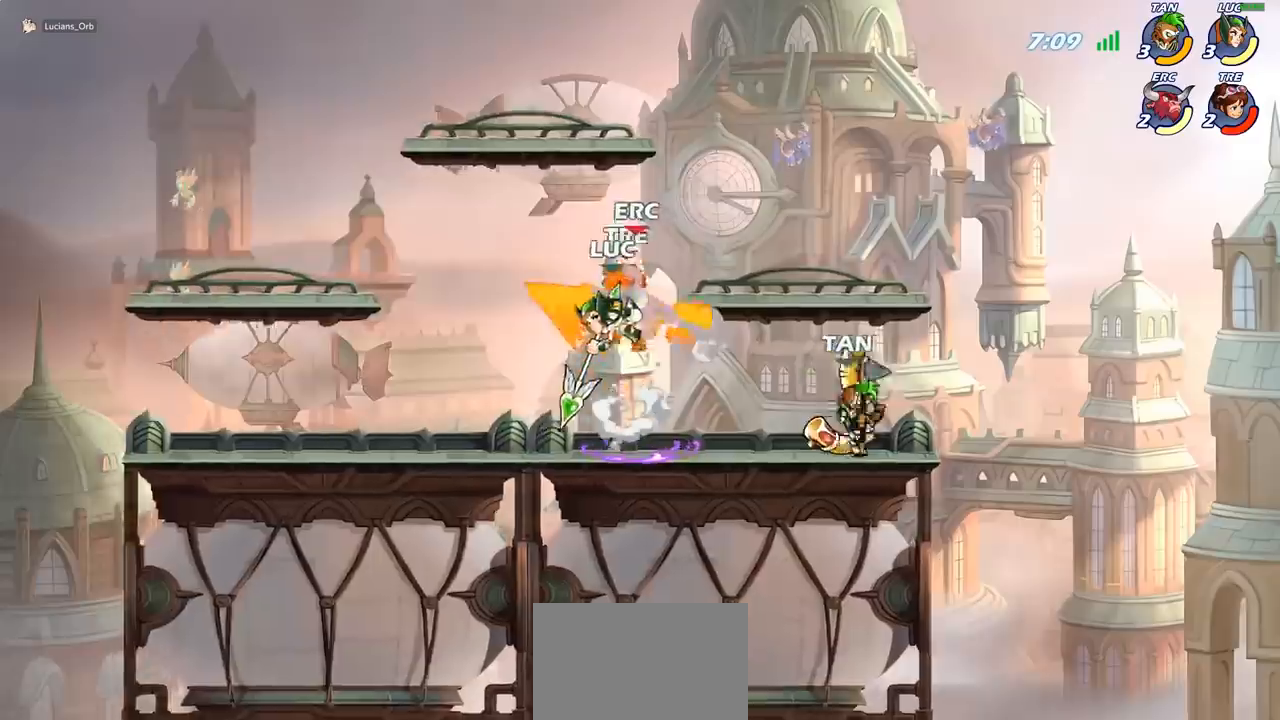
{"dt_ms": 500, "buttons": ["R2"], "left_stick": "down-right", "events": [[450, "R2", "down"], [483, "left_stick", "down-right"]]}
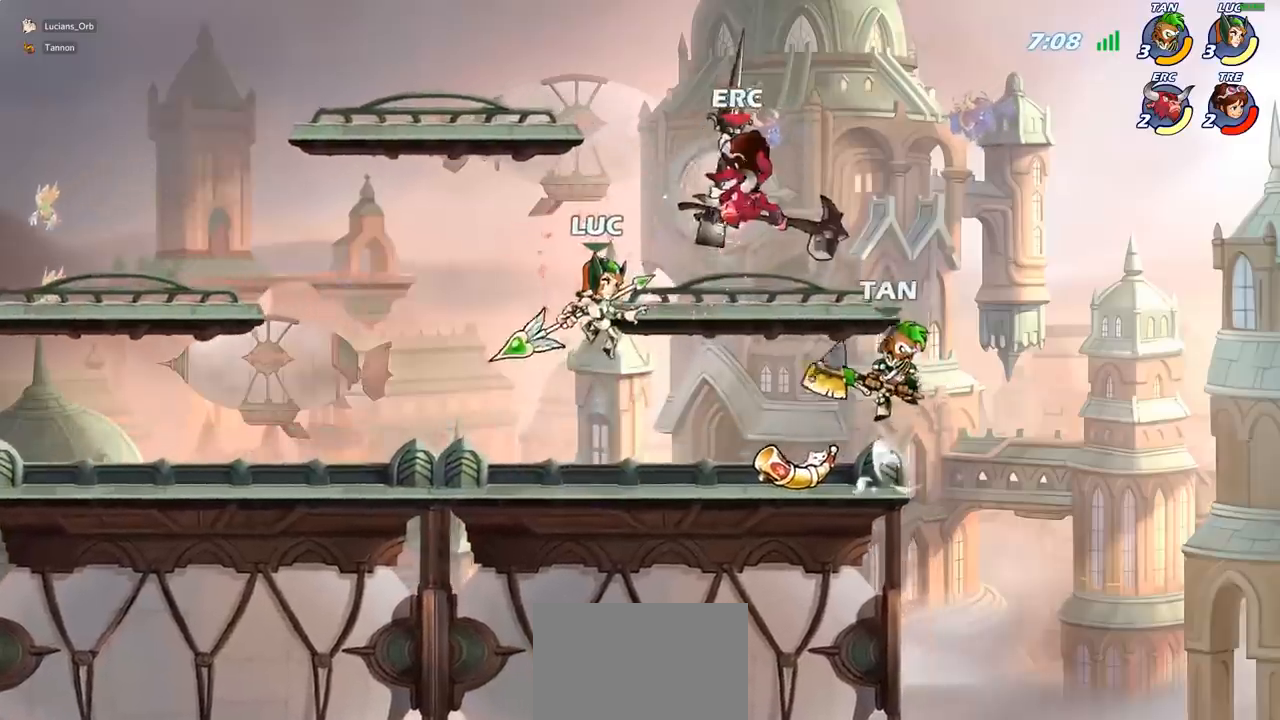
{"dt_ms": 500, "buttons": [], "left_stick": "center", "events": [[17, "left_stick", "down"], [50, "SQUARE", "down"], [67, "R2", "up"], [133, "SQUARE", "up"], [133, "left_stick", "center"]]}
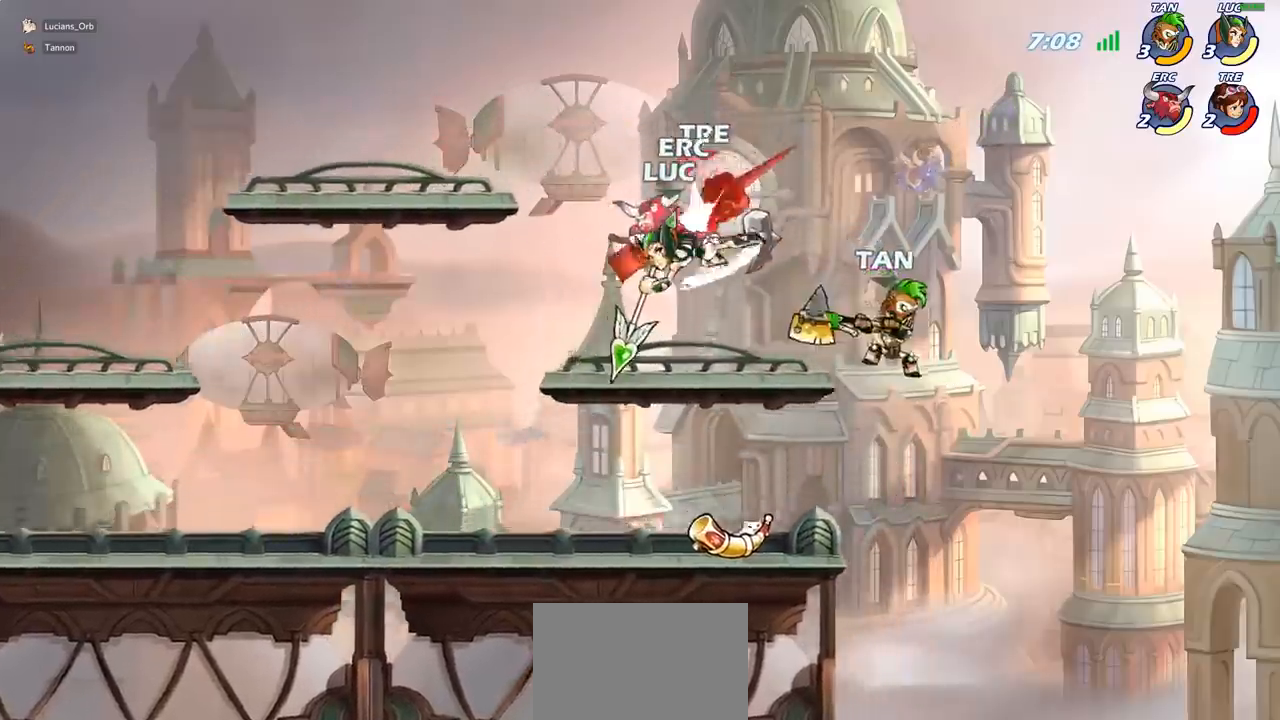
{"dt_ms": 500, "buttons": [], "left_stick": "center", "events": [[350, "left_stick", "right"], [367, "CROSS", "down"], [400, "SQUARE", "down"], [433, "CROSS", "up"], [450, "SQUARE", "up"], [450, "left_stick", "center"]]}
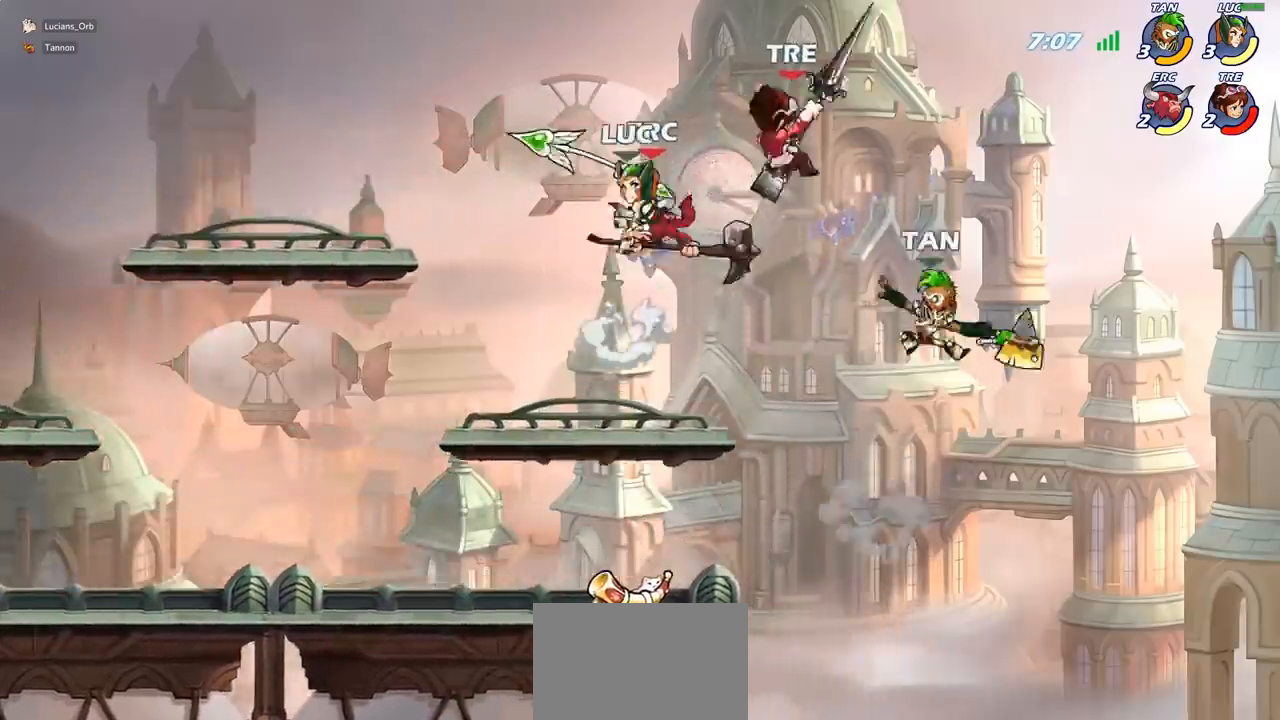
{"dt_ms": 500, "buttons": [], "left_stick": "down-left", "events": [[200, "left_stick", "left"], [467, "left_stick", "down-left"]]}
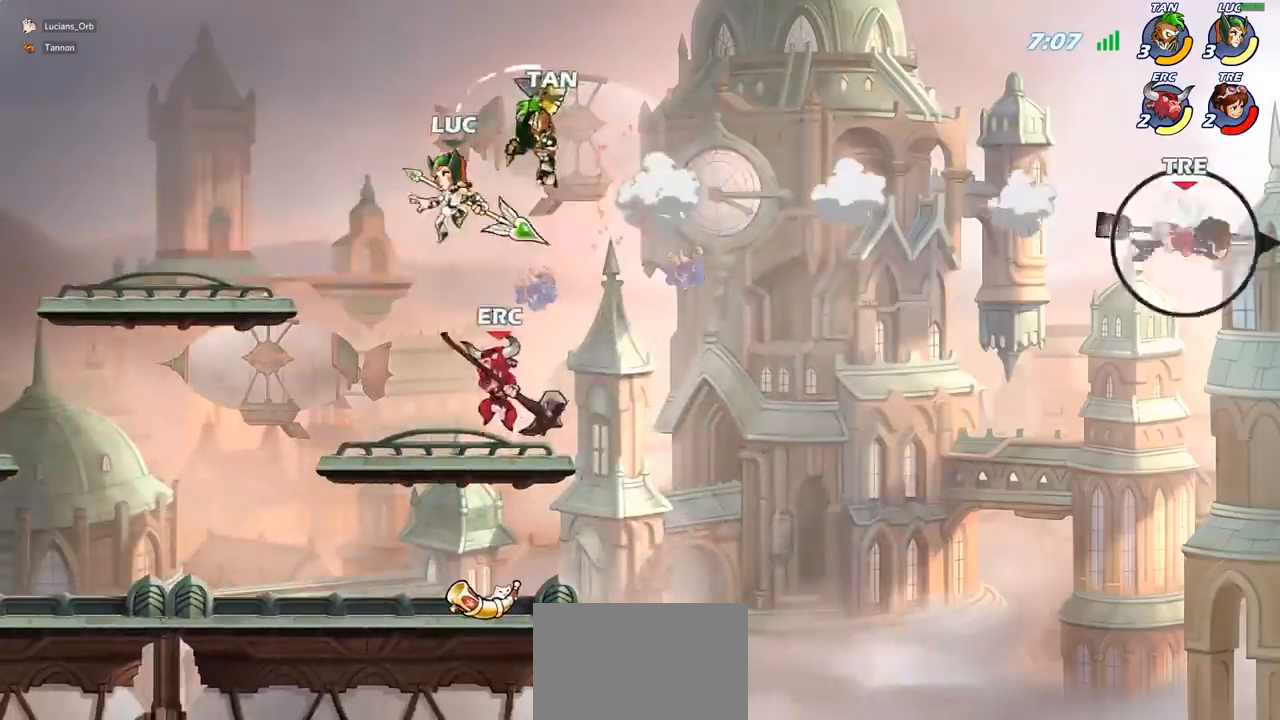
{"dt_ms": 500, "buttons": [], "left_stick": "center", "events": [[100, "left_stick", "down-right"], [200, "SQUARE", "down"], [200, "left_stick", "center"], [267, "SQUARE", "up"]]}
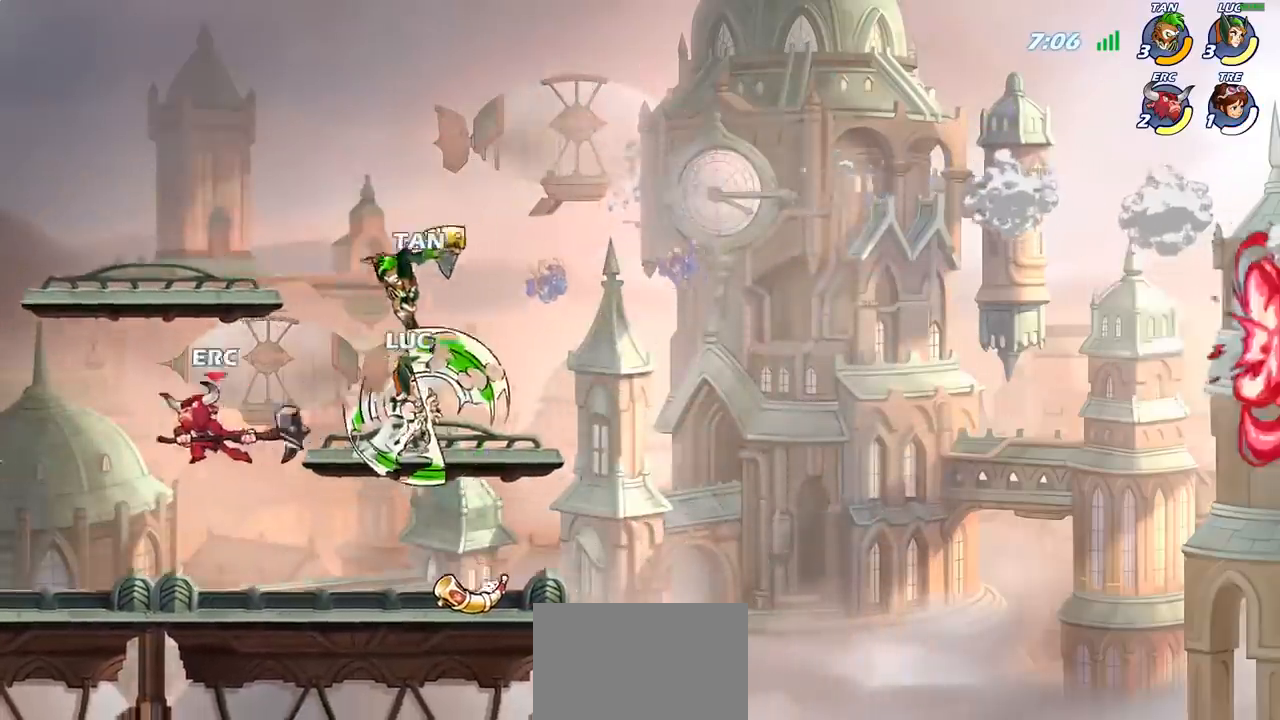
{"dt_ms": 500, "buttons": [], "left_stick": "right", "events": [[183, "left_stick", "right"]]}
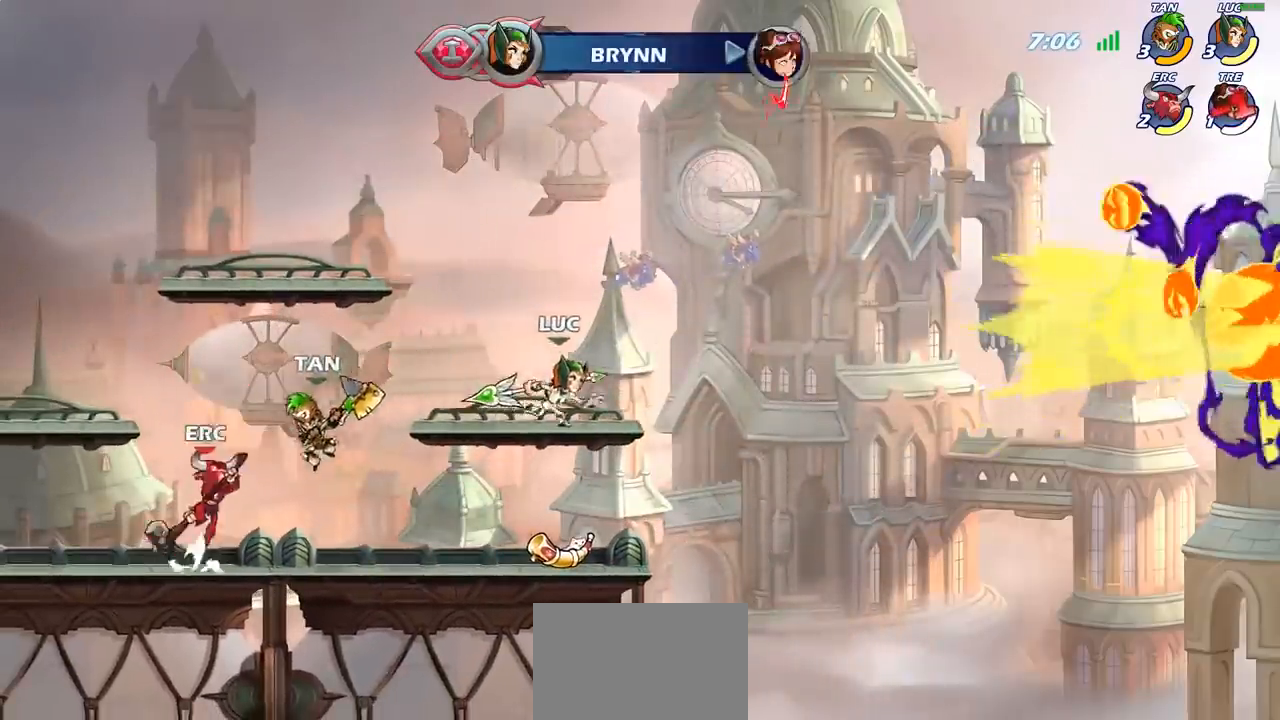
{"dt_ms": 500, "buttons": [], "left_stick": "left", "events": [[33, "left_stick", "left"], [283, "left_stick", "down-left"], [400, "left_stick", "left"]]}
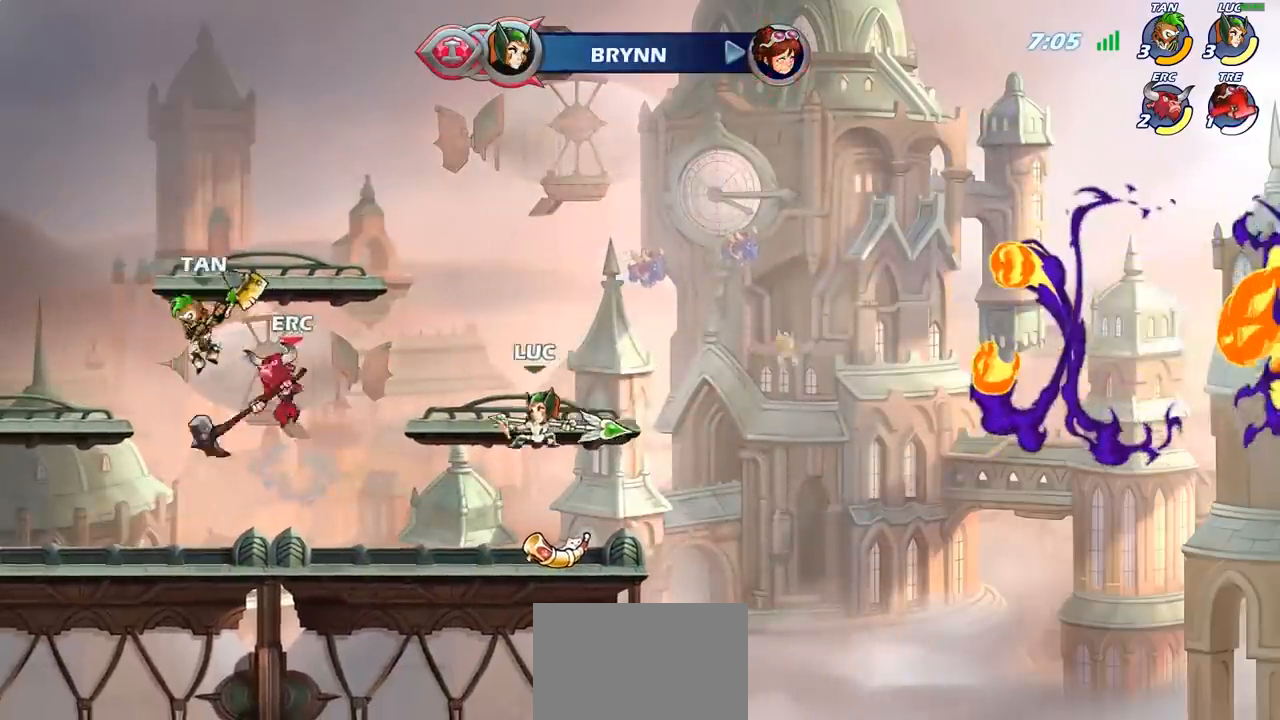
{"dt_ms": 500, "buttons": [], "left_stick": "right", "events": [[67, "SQUARE", "down"], [150, "SQUARE", "up"], [150, "left_stick", "center"], [400, "left_stick", "right"]]}
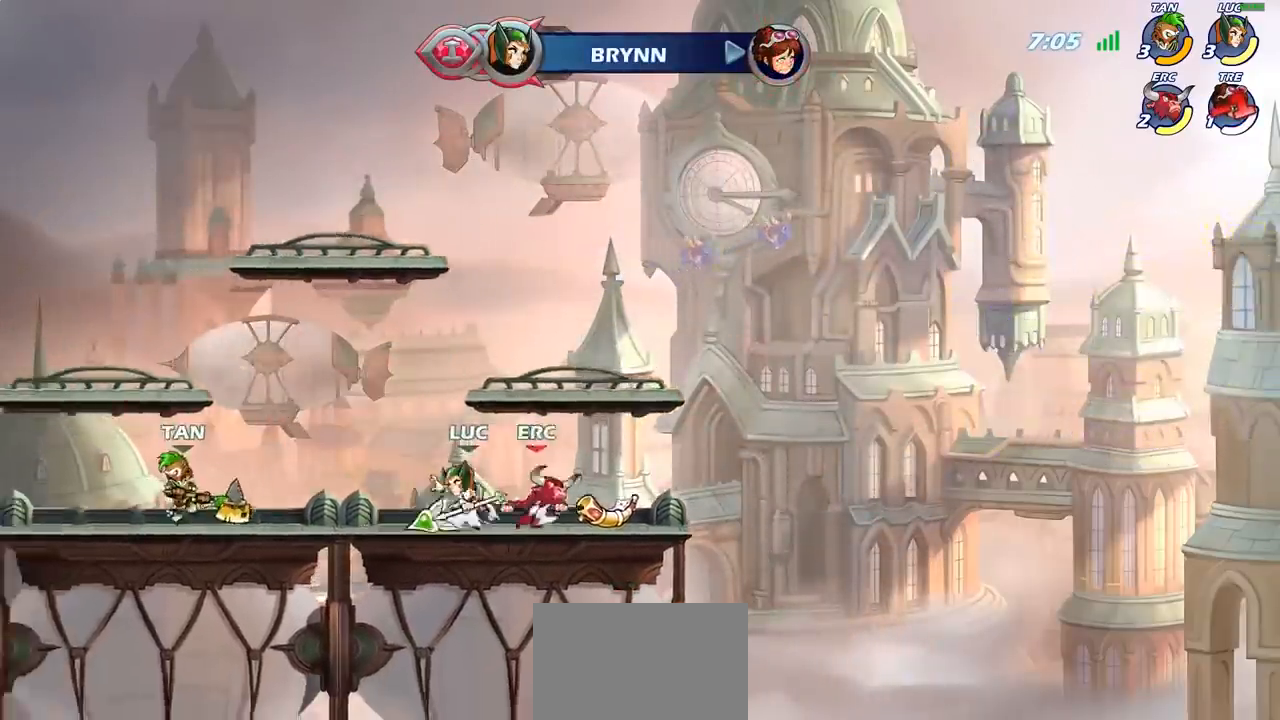
{"dt_ms": 500, "buttons": ["R2"], "left_stick": "right", "events": [[200, "CROSS", "down"], [217, "left_stick", "up-right"], [300, "R2", "down"], [333, "CROSS", "up"], [467, "left_stick", "right"]]}
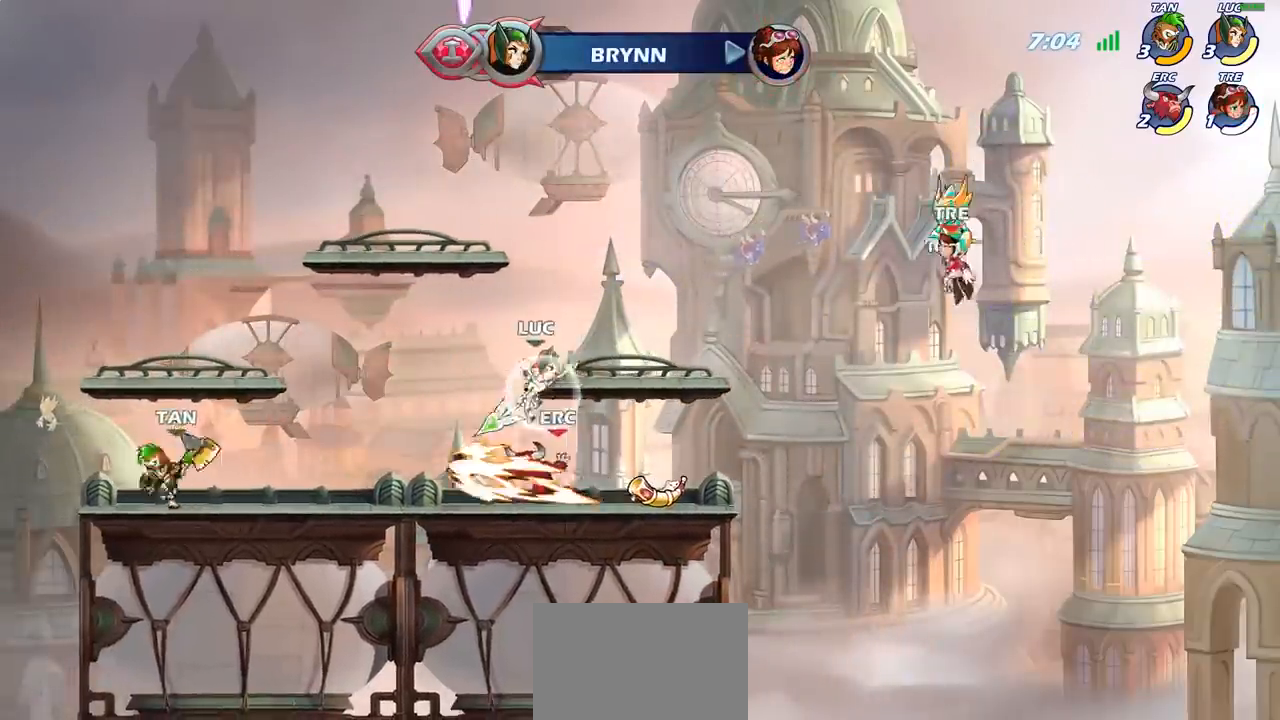
{"dt_ms": 500, "buttons": ["SQUARE"], "left_stick": "center", "events": [[33, "left_stick", "down-right"], [67, "R2", "up"], [133, "left_stick", "down-left"], [333, "left_stick", "center"], [350, "SQUARE", "down"], [417, "SQUARE", "up"], [500, "SQUARE", "down"]]}
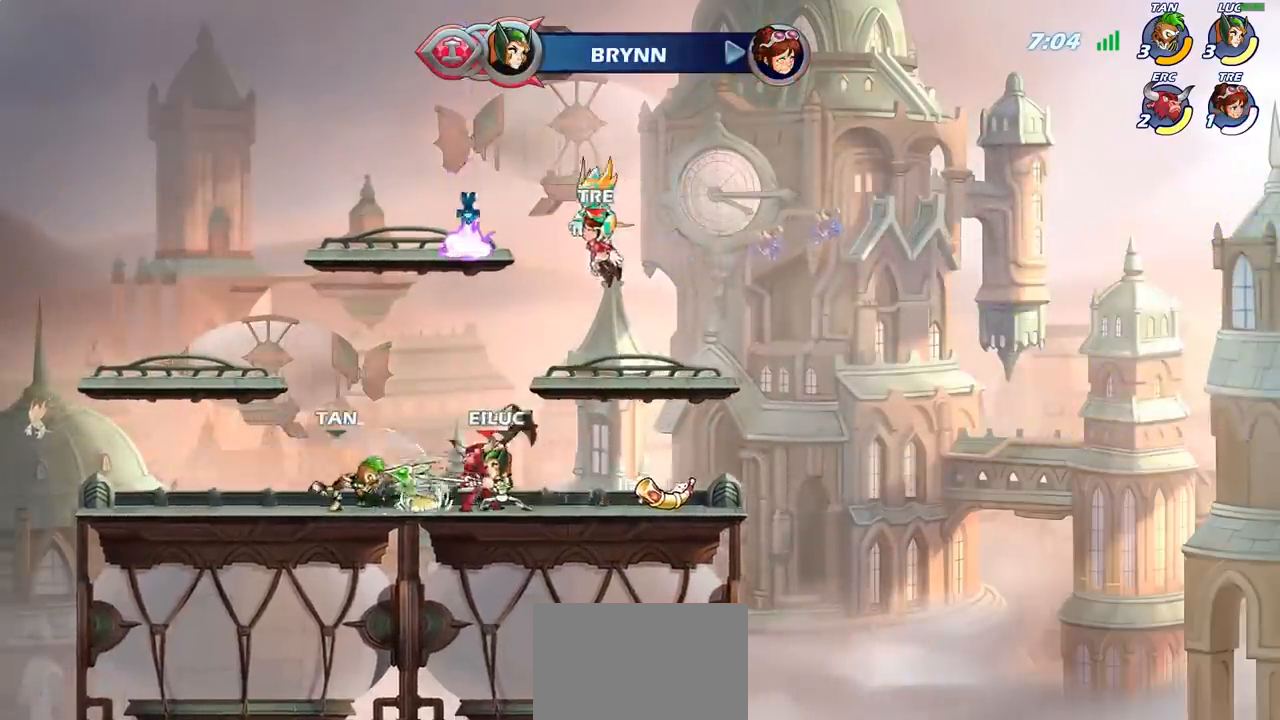
{"dt_ms": 500, "buttons": [], "left_stick": "right", "events": [[83, "SQUARE", "up"], [183, "SQUARE", "down"], [283, "SQUARE", "up"], [350, "left_stick", "right"]]}
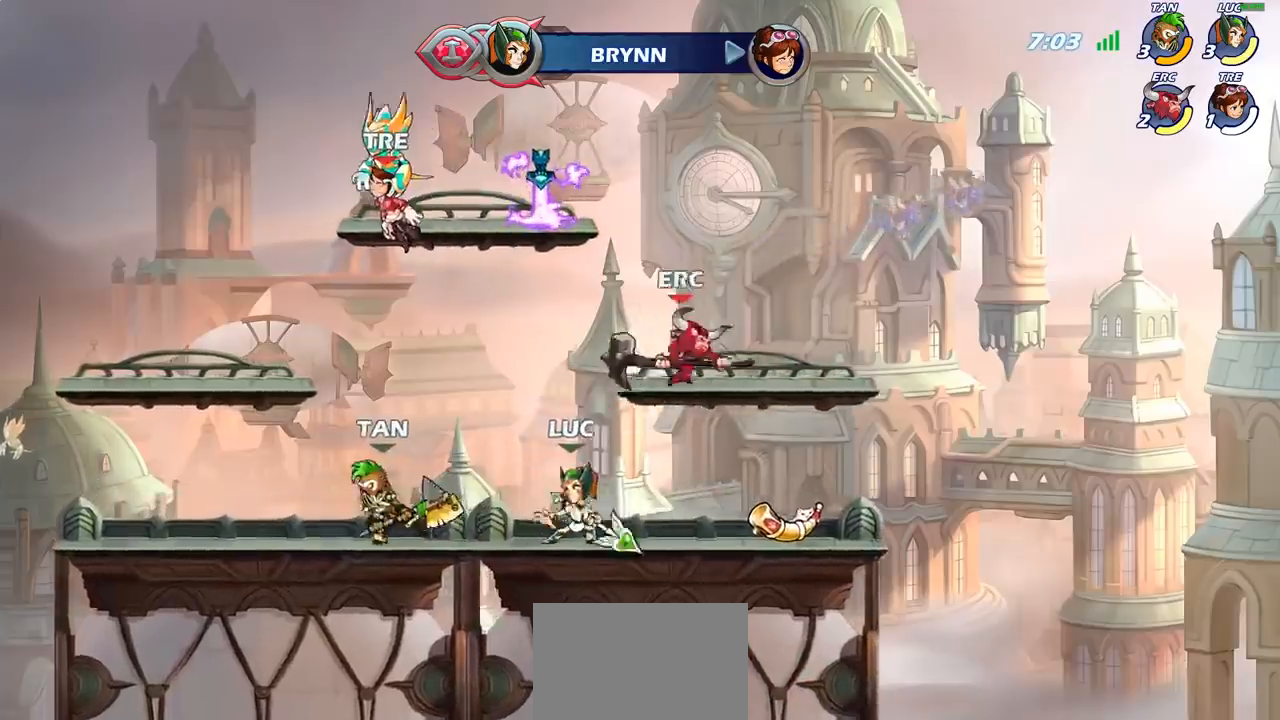
{"dt_ms": 1000, "buttons": [], "left_stick": "left"}
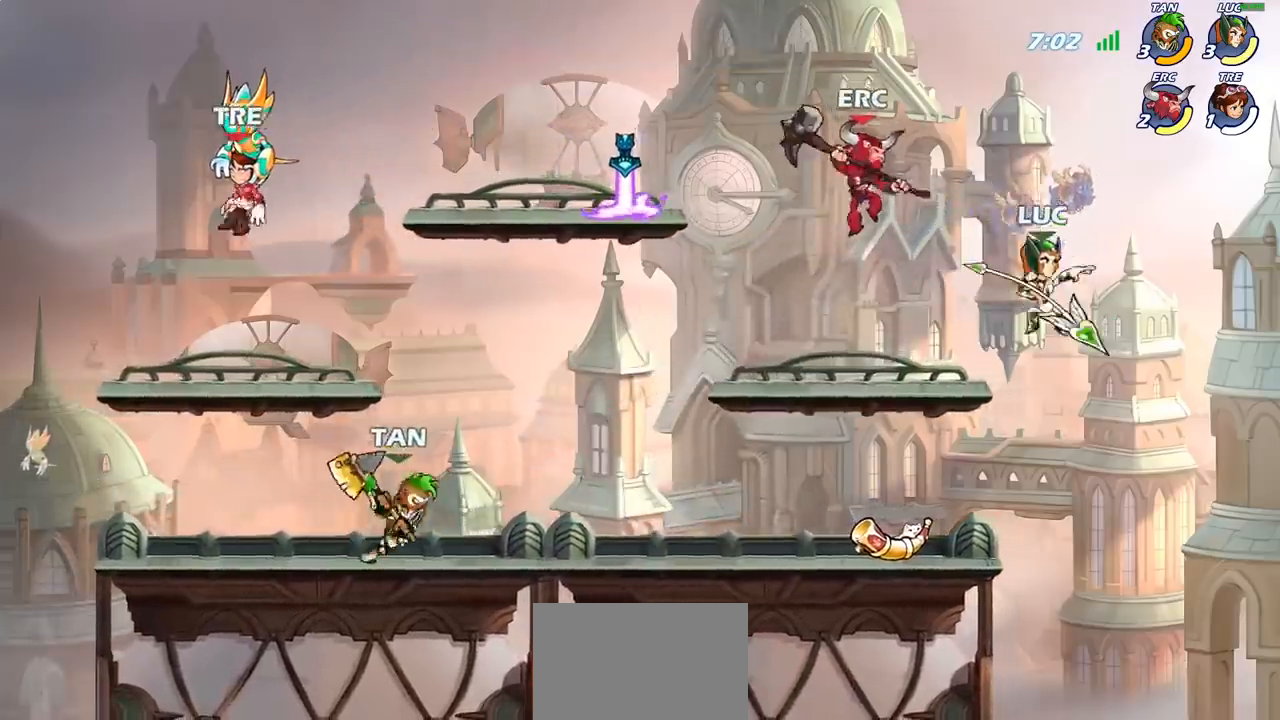
{"dt_ms": 500, "buttons": [], "left_stick": "left", "events": [[83, "left_stick", "right"], [217, "left_stick", "down-right"], [333, "left_stick", "left"], [367, "CIRCLE", "down"], [483, "CIRCLE", "up"]]}
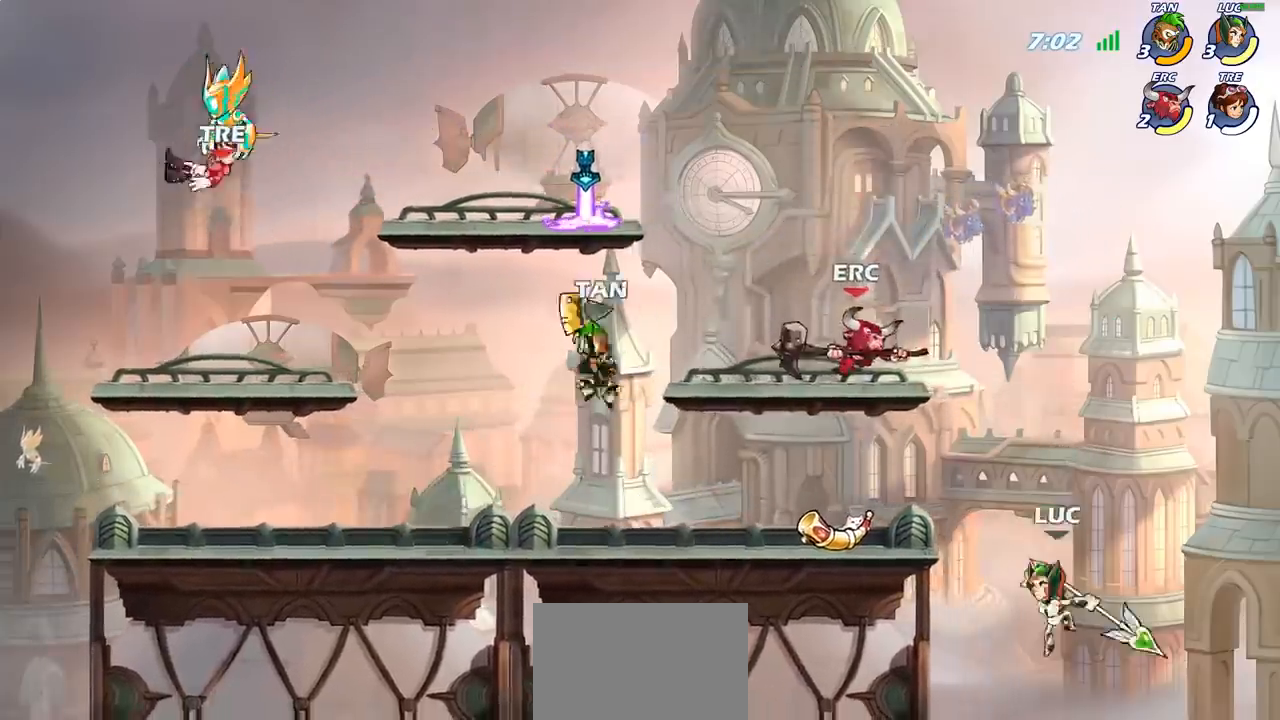
{"dt_ms": 500, "buttons": [], "left_stick": "right", "events": [[200, "left_stick", "up-right"], [283, "left_stick", "right"]]}